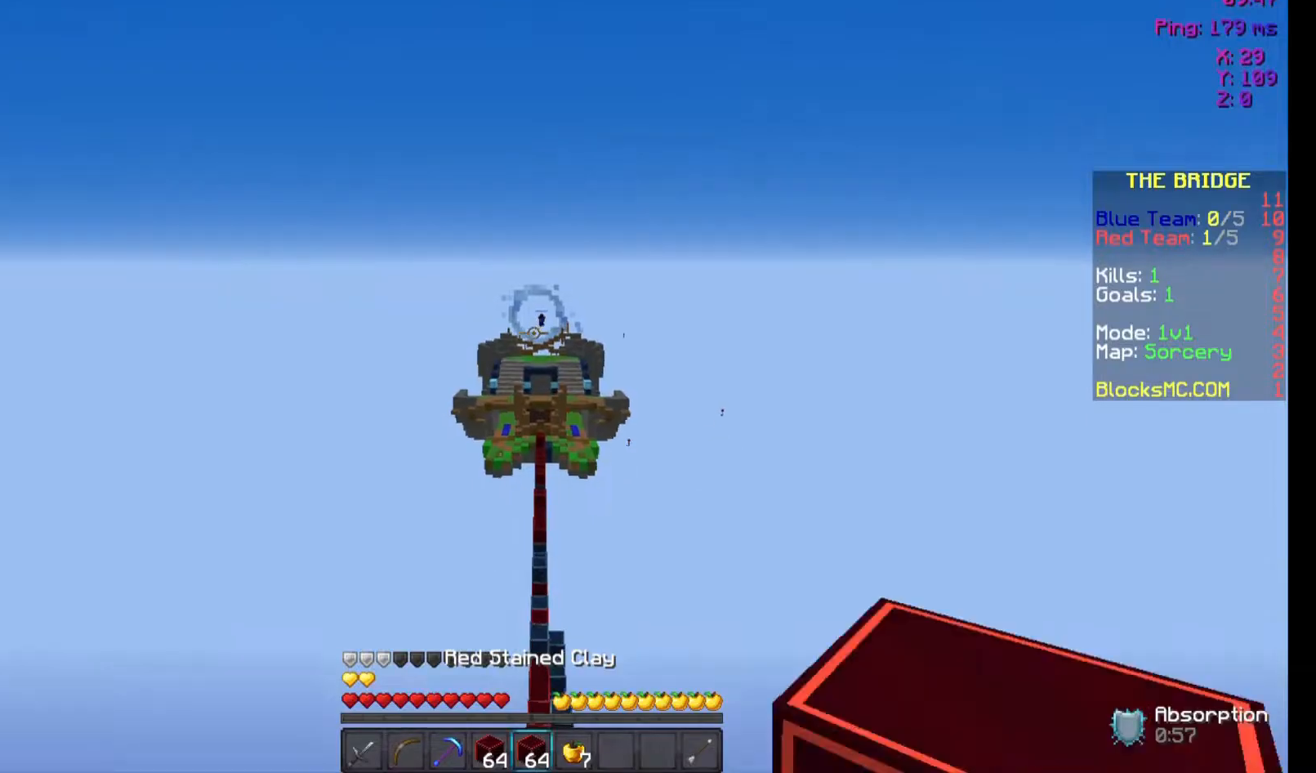
Gameplay with keyboard and mouse; each line is a JSON object with the keys and mouse buttons held at the frame after it. "events" lists presses ("down") and releases ("up") of "a", "d", "s", "space", "w", "mouse_left" and "mouse_right" between this image and that frame as [ms after this image, input, new state], when the widget could be followed in between. "mouse_left", "mouse_right" = the "left", "right" buttons of the "mouse" list. No other keys are recorded. Fast repeated clicks can show as one long hold. Not read: mouse_move.
{"keys": ["space", "w"], "mouse": ["left"], "events": [[67, "mouse_left", "down"], [167, "space", "down"], [200, "mouse_left", "up"], [267, "mouse_left", "down"], [400, "mouse_left", "up"], [500, "mouse_left", "down"]]}
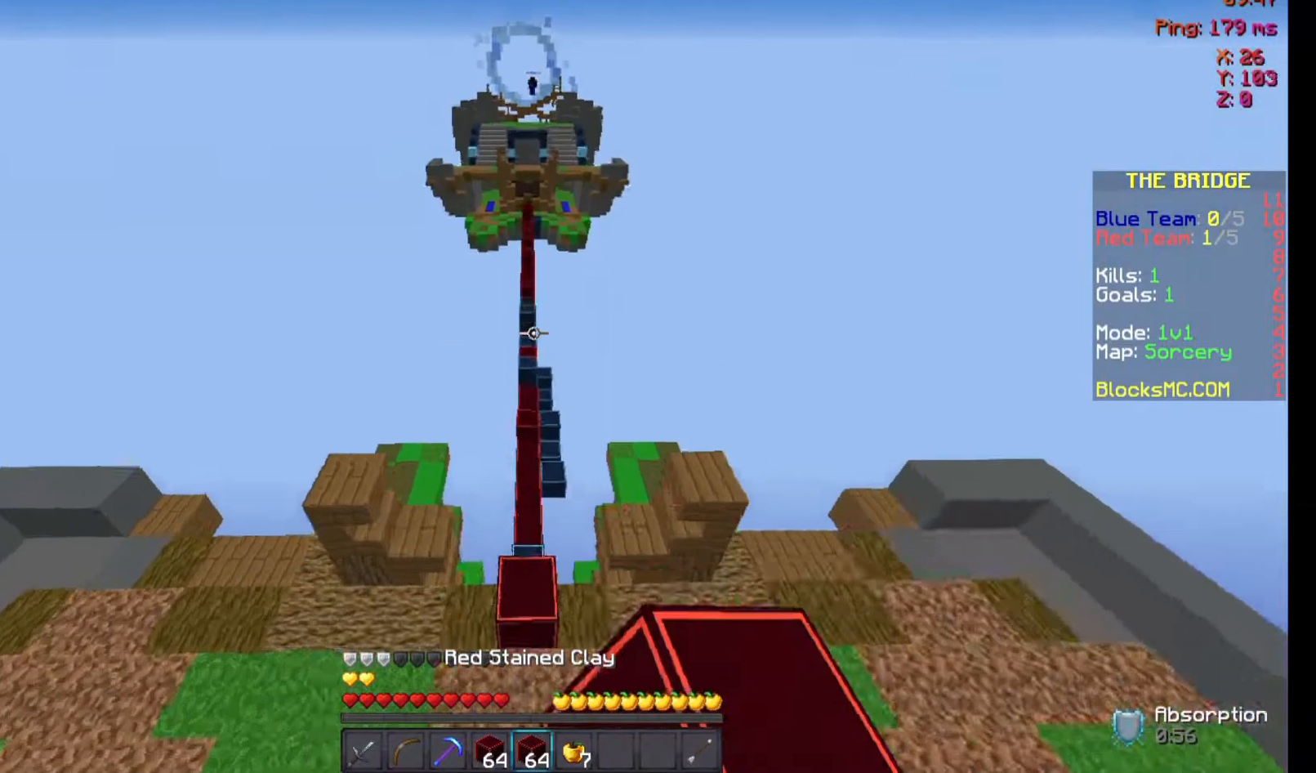
{"keys": ["space", "w"], "mouse": [], "events": [[100, "mouse_left", "up"], [167, "mouse_left", "down"], [267, "mouse_left", "up"], [367, "mouse_left", "down"], [400, "mouse_left", "up"]]}
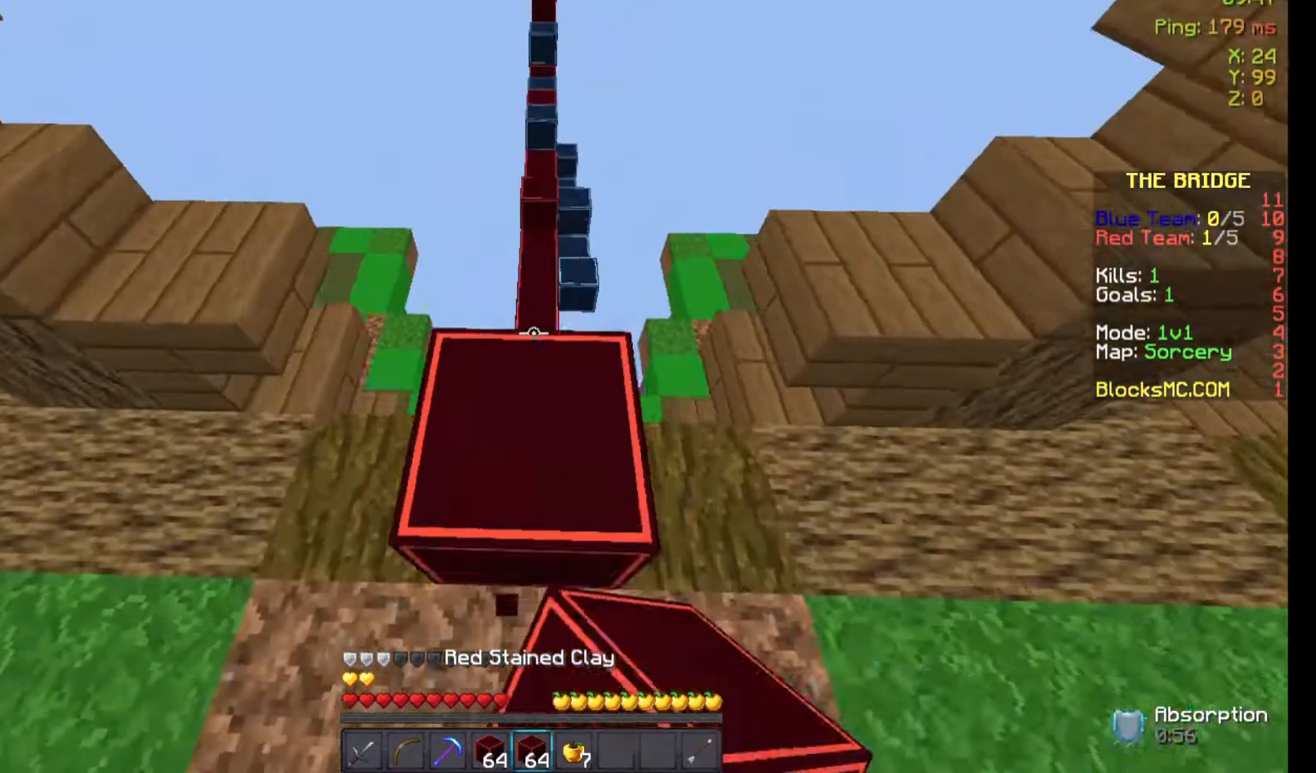
{"keys": ["space", "w"], "mouse": [], "events": [[100, "space", "up"], [467, "space", "down"]]}
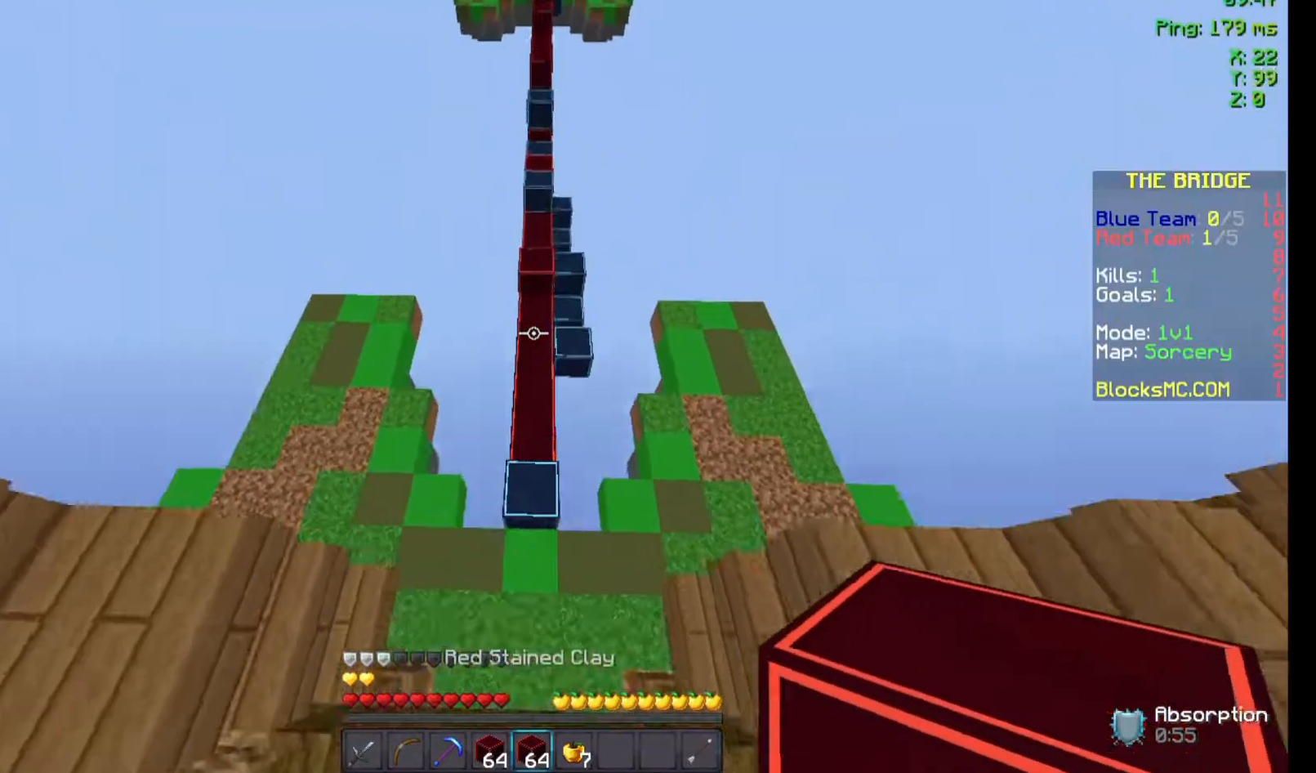
{"keys": ["space", "w"], "mouse": [], "events": []}
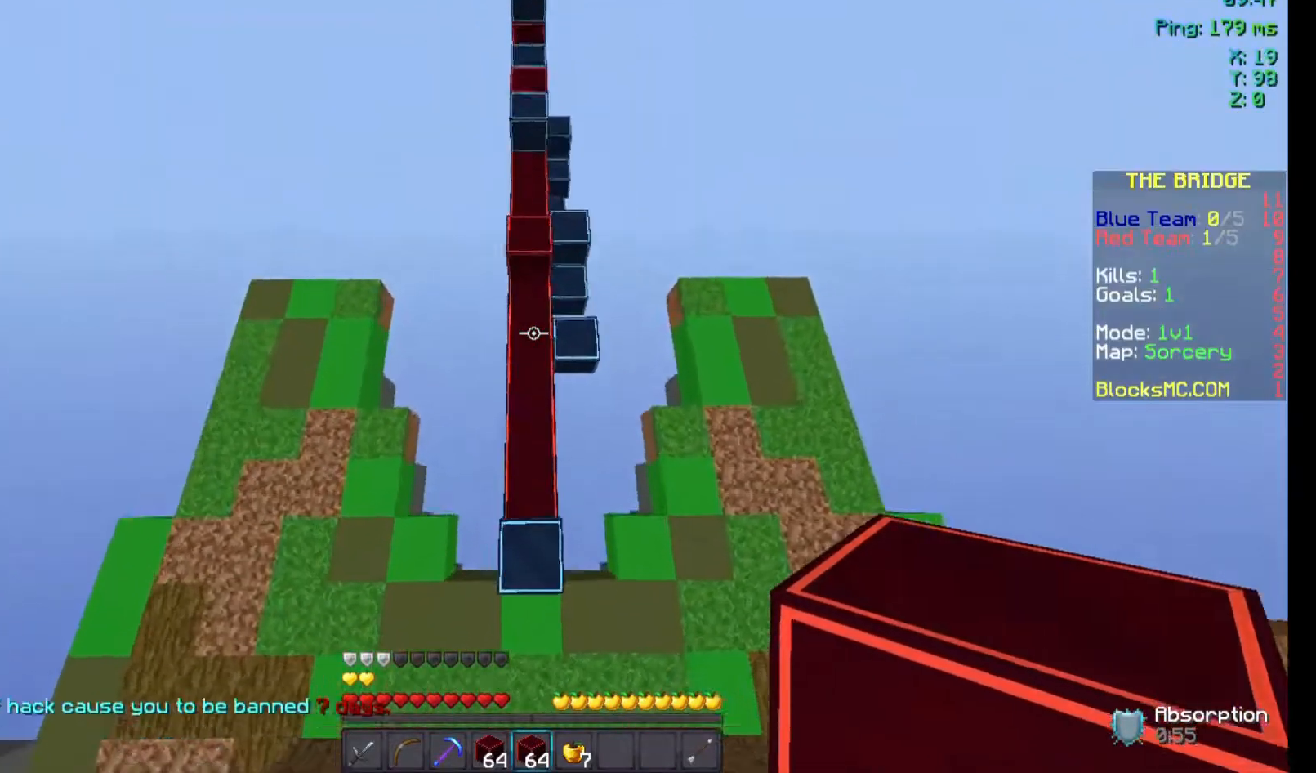
{"keys": ["space", "w"], "mouse": [], "events": [[367, "mouse_right", "down"], [400, "mouse_right", "up"]]}
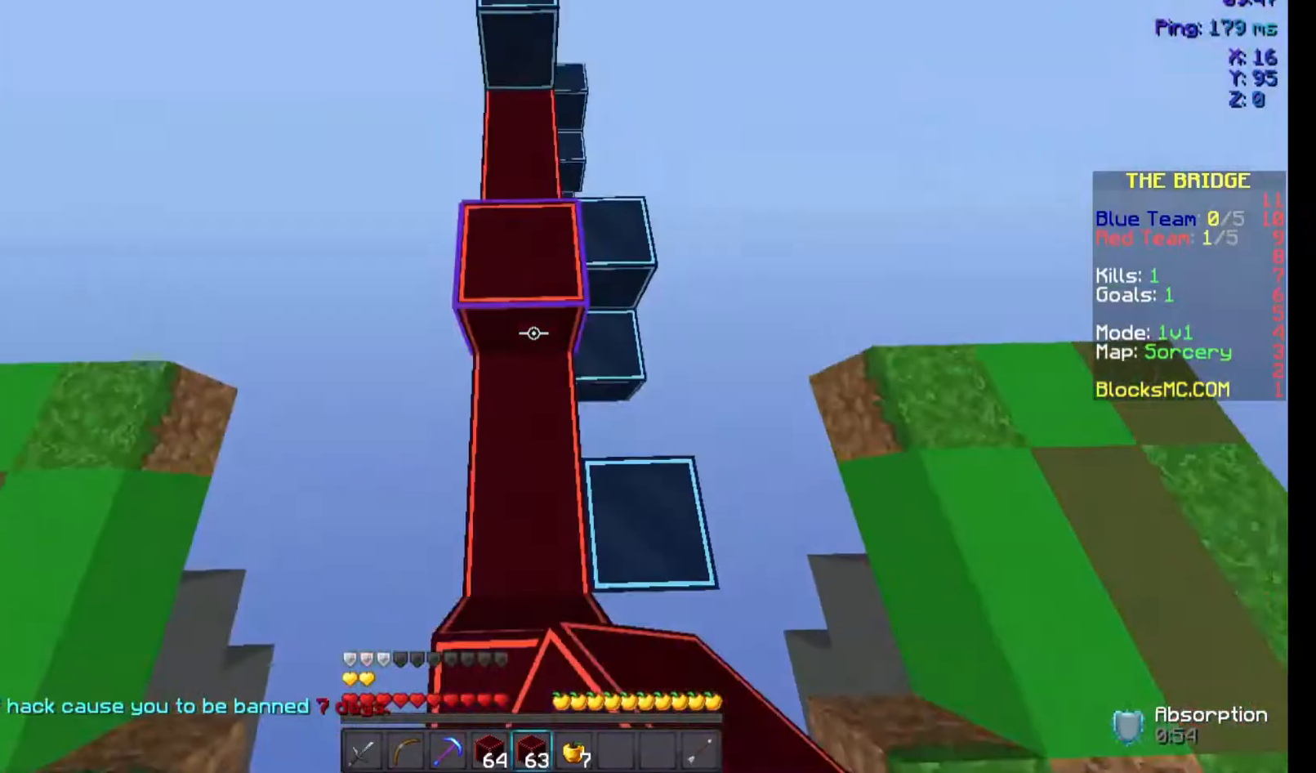
{"keys": ["space", "w"], "mouse": [], "events": [[100, "mouse_right", "down"], [267, "mouse_right", "up"], [300, "mouse_right", "down"], [367, "mouse_right", "up"]]}
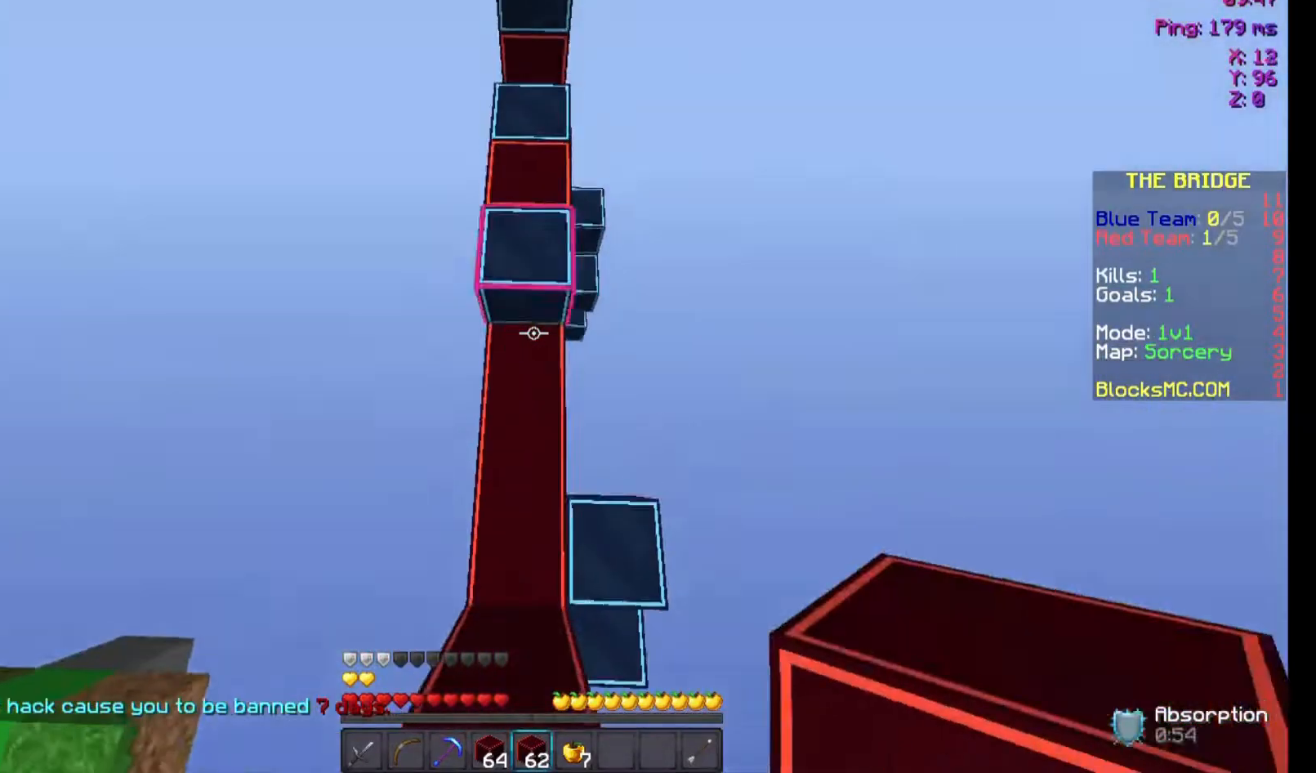
{"keys": ["space", "w"], "mouse": [], "events": [[200, "mouse_right", "down"], [300, "mouse_right", "up"], [333, "mouse_right", "down"], [467, "mouse_right", "up"]]}
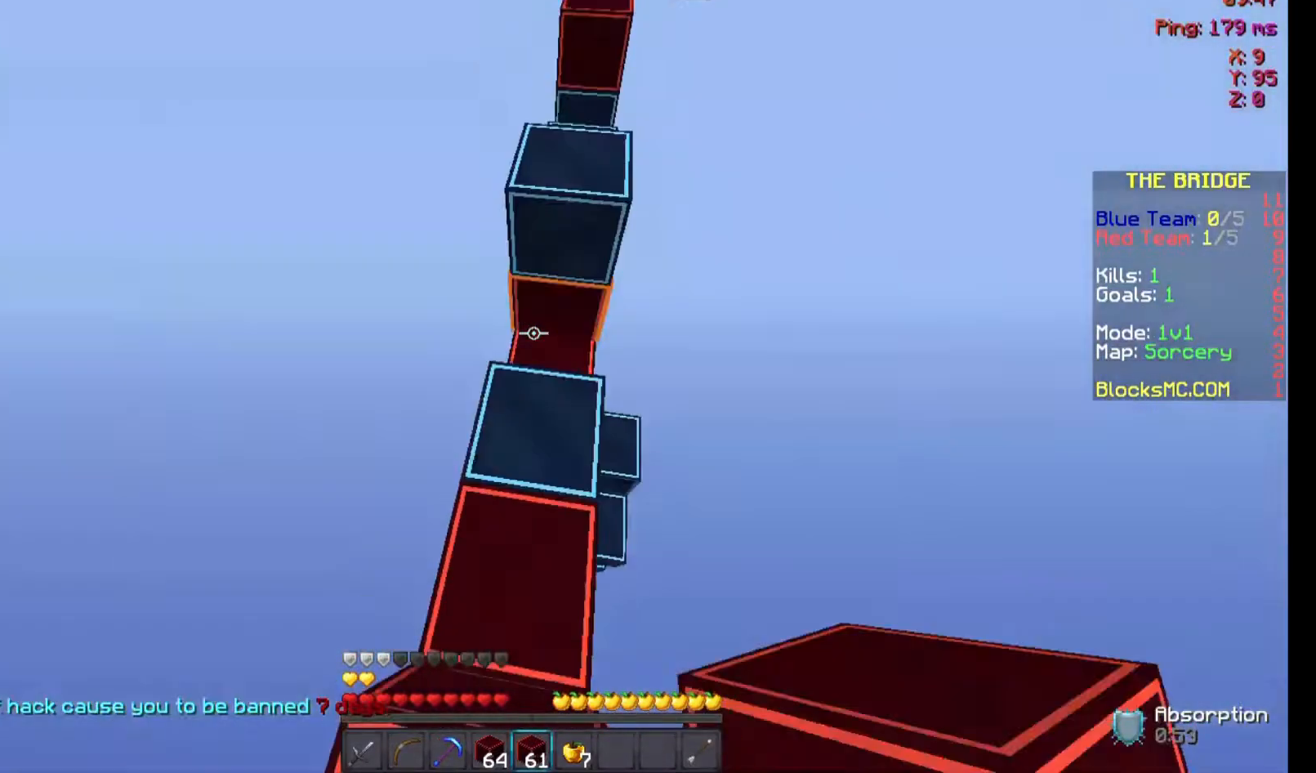
{"keys": ["space", "w"], "mouse": [], "events": [[300, "mouse_right", "down"], [467, "mouse_right", "up"]]}
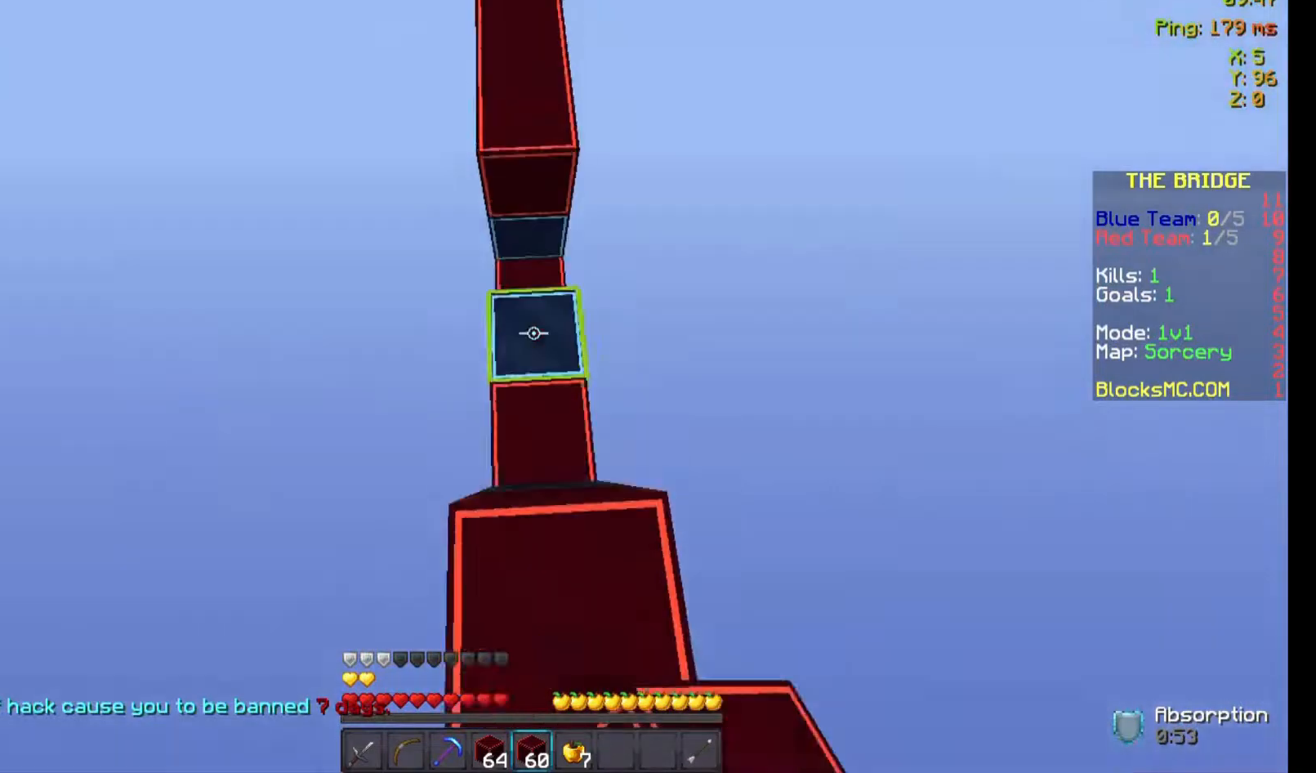
{"keys": ["space", "w"], "mouse": ["right"], "events": [[333, "mouse_right", "down"], [400, "mouse_right", "up"], [500, "mouse_right", "down"]]}
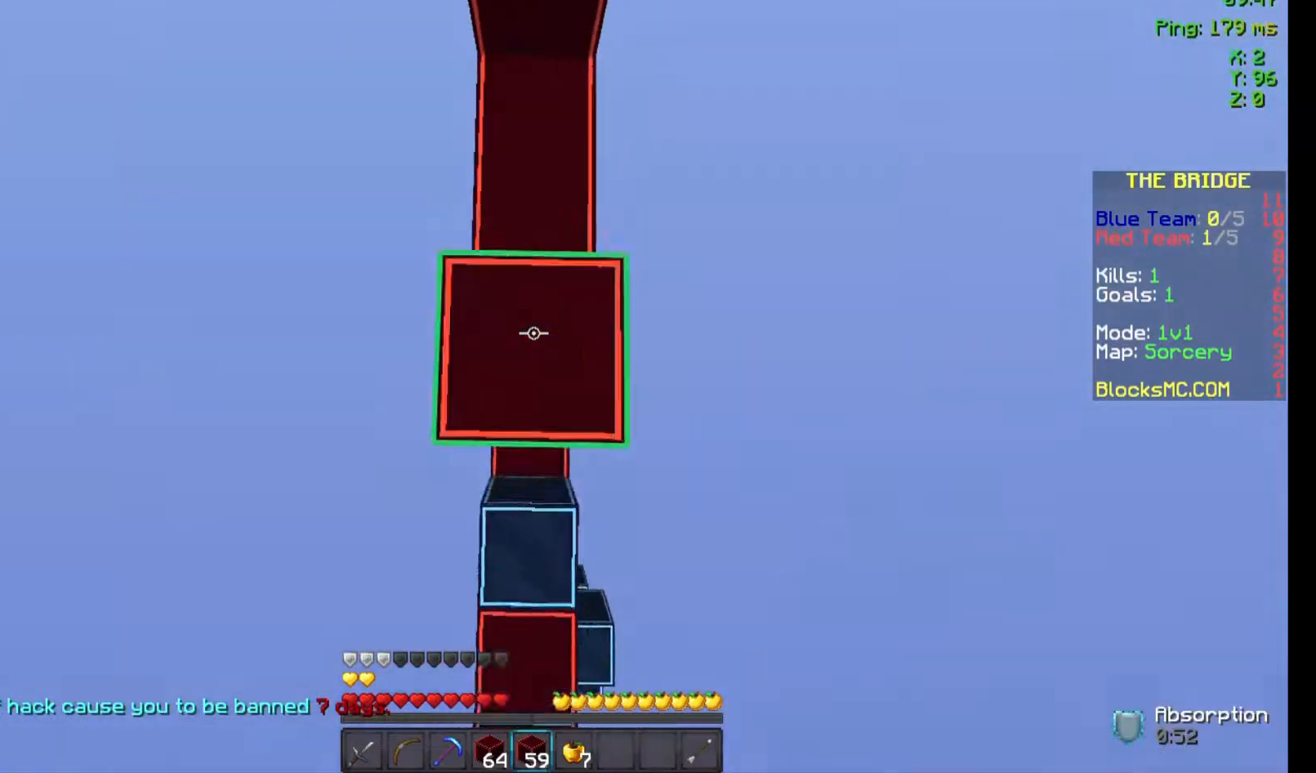
{"keys": ["w"], "mouse": [], "events": [[100, "mouse_right", "up"], [467, "space", "up"]]}
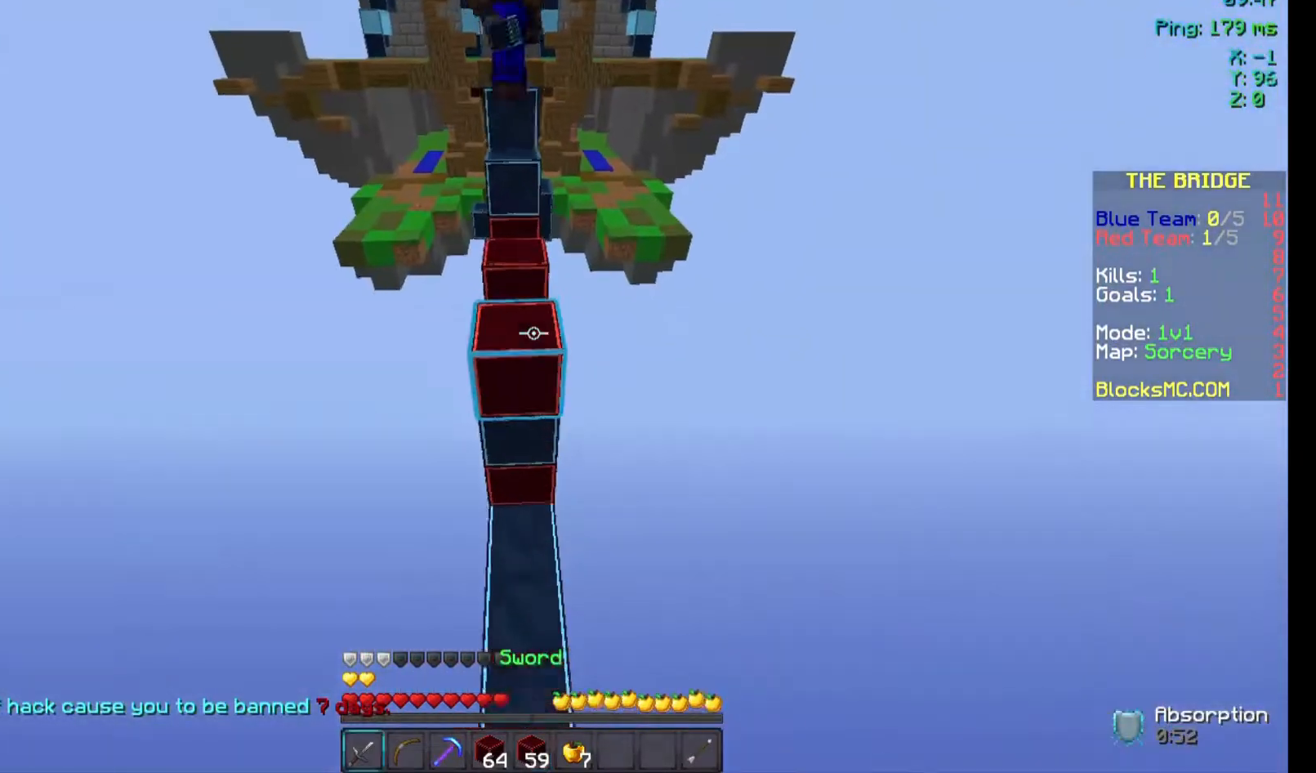
{"keys": ["d", "space", "w"], "mouse": ["left"], "events": [[67, "space", "down"], [100, "mouse_left", "down"], [167, "mouse_left", "up"], [267, "mouse_left", "down"], [367, "mouse_left", "up"], [433, "mouse_left", "down"], [500, "d", "down"]]}
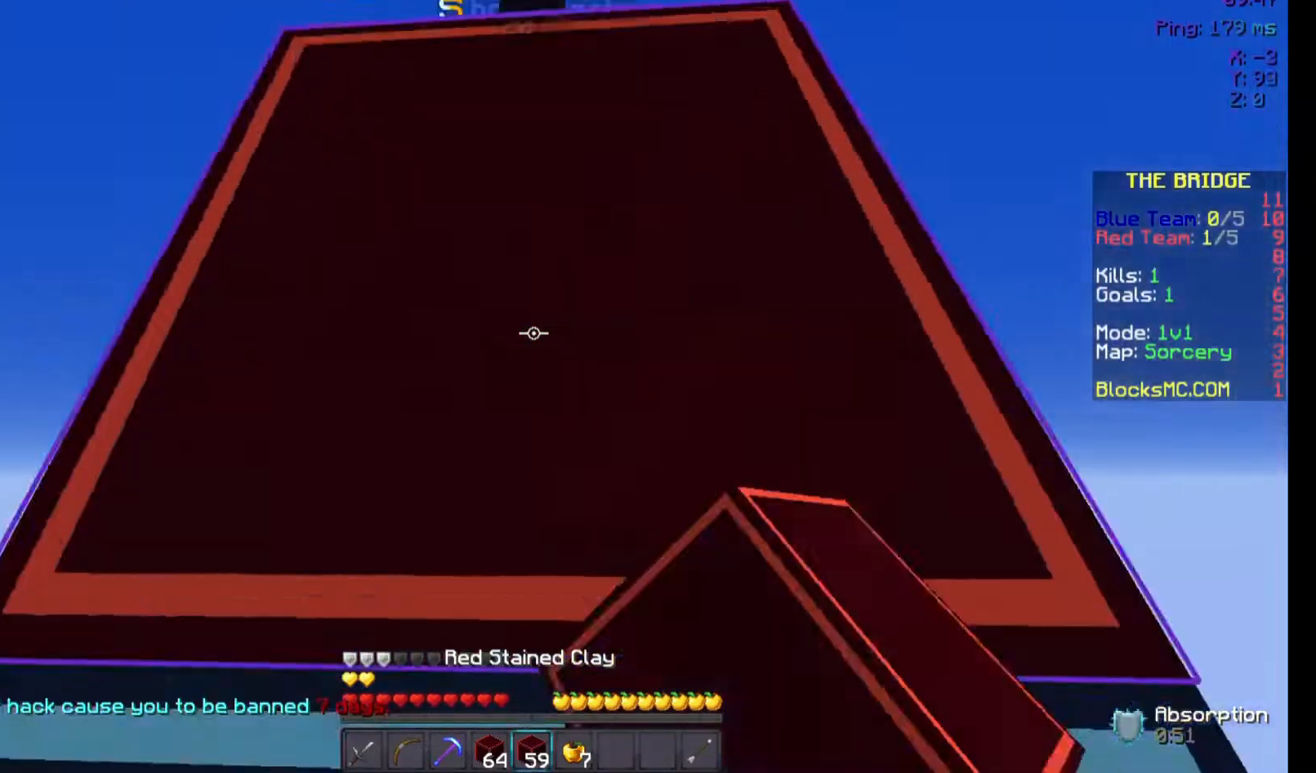
{"keys": ["d", "space", "w"], "mouse": ["right"], "events": [[33, "mouse_left", "up"], [200, "mouse_right", "down"], [333, "mouse_right", "up"], [400, "mouse_right", "down"]]}
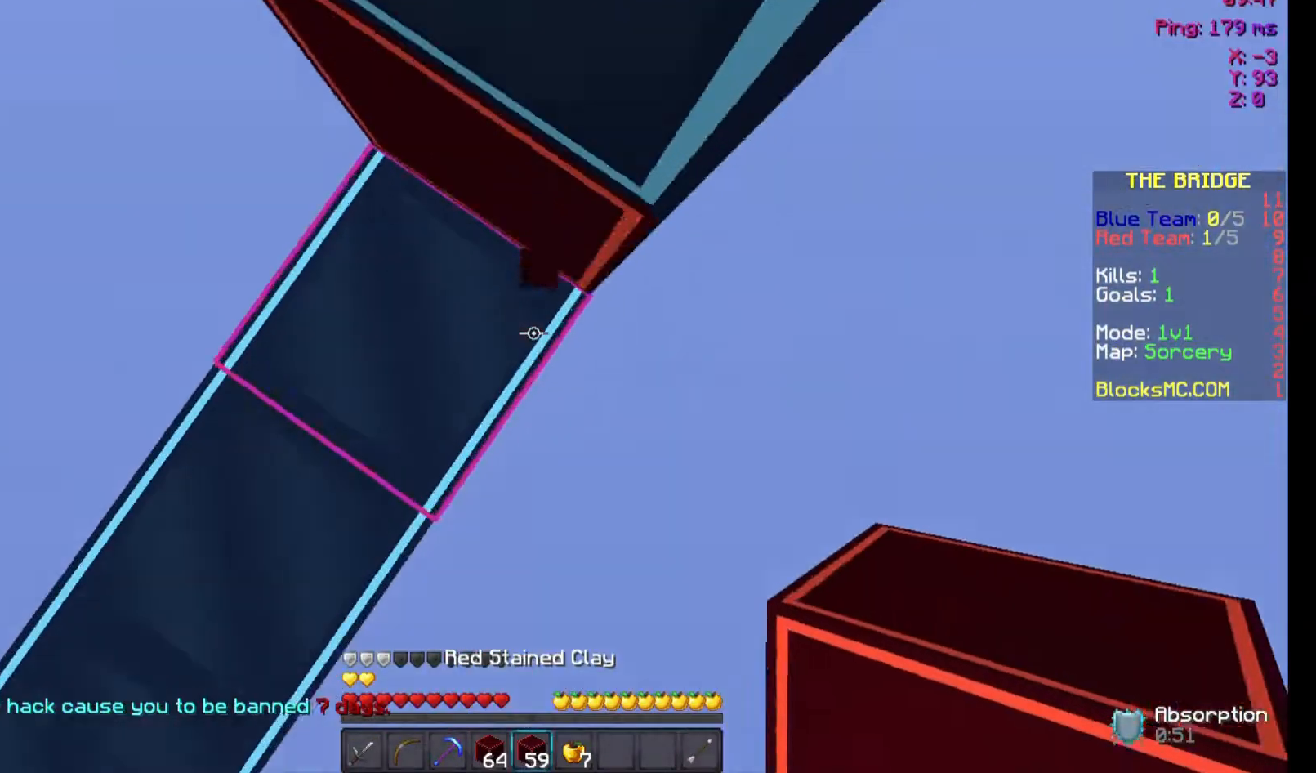
{"keys": ["d", "w"], "mouse": ["right"], "events": [[67, "space", "up"], [167, "mouse_right", "up"], [200, "mouse_right", "down"], [267, "mouse_right", "up"], [400, "mouse_right", "down"], [433, "mouse_right", "up"], [500, "mouse_right", "down"]]}
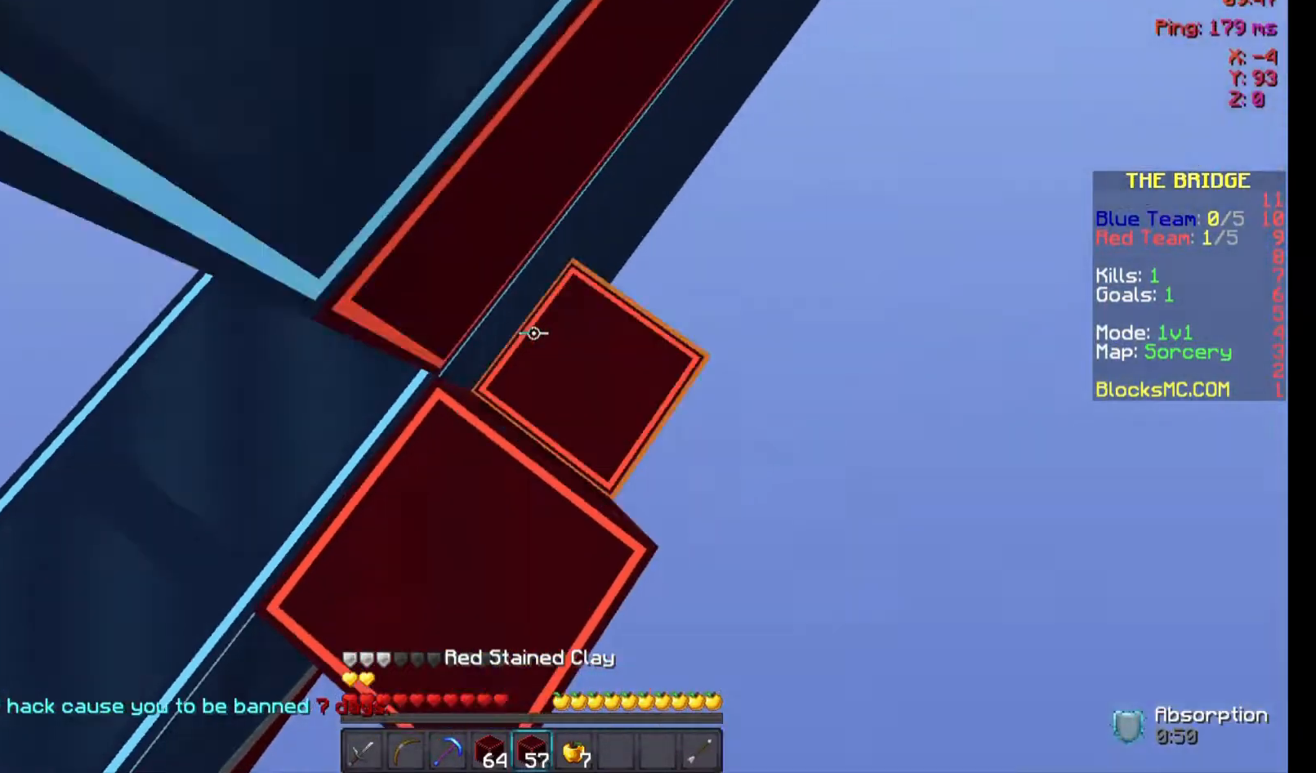
{"keys": ["d", "w"], "mouse": [], "events": [[67, "mouse_right", "up"], [100, "mouse_right", "down"], [167, "mouse_right", "up"], [200, "mouse_right", "down"], [333, "mouse_right", "up"], [467, "mouse_right", "down"], [500, "mouse_right", "up"]]}
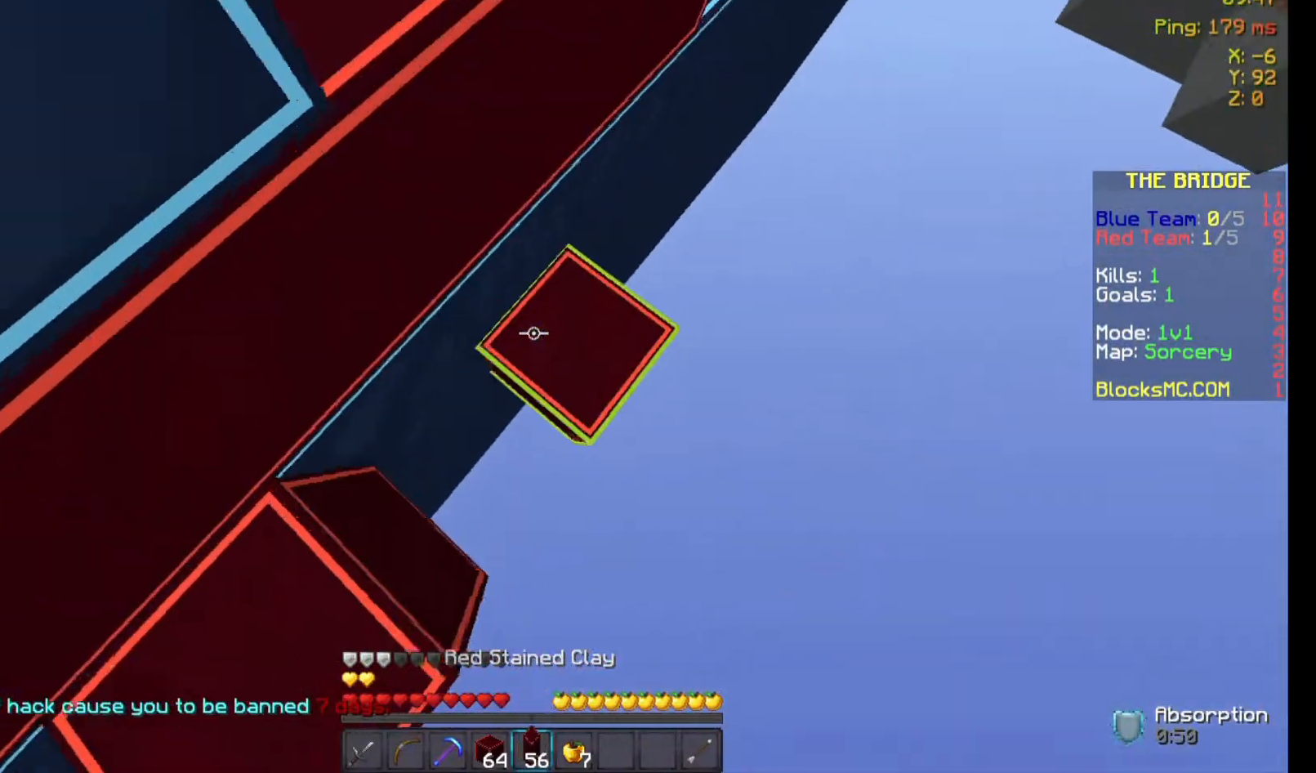
{"keys": ["d", "space", "w"], "mouse": ["right"], "events": [[33, "mouse_right", "down"], [100, "mouse_right", "up"], [267, "mouse_right", "down"], [267, "space", "down"], [300, "mouse_right", "up"], [367, "mouse_right", "down"]]}
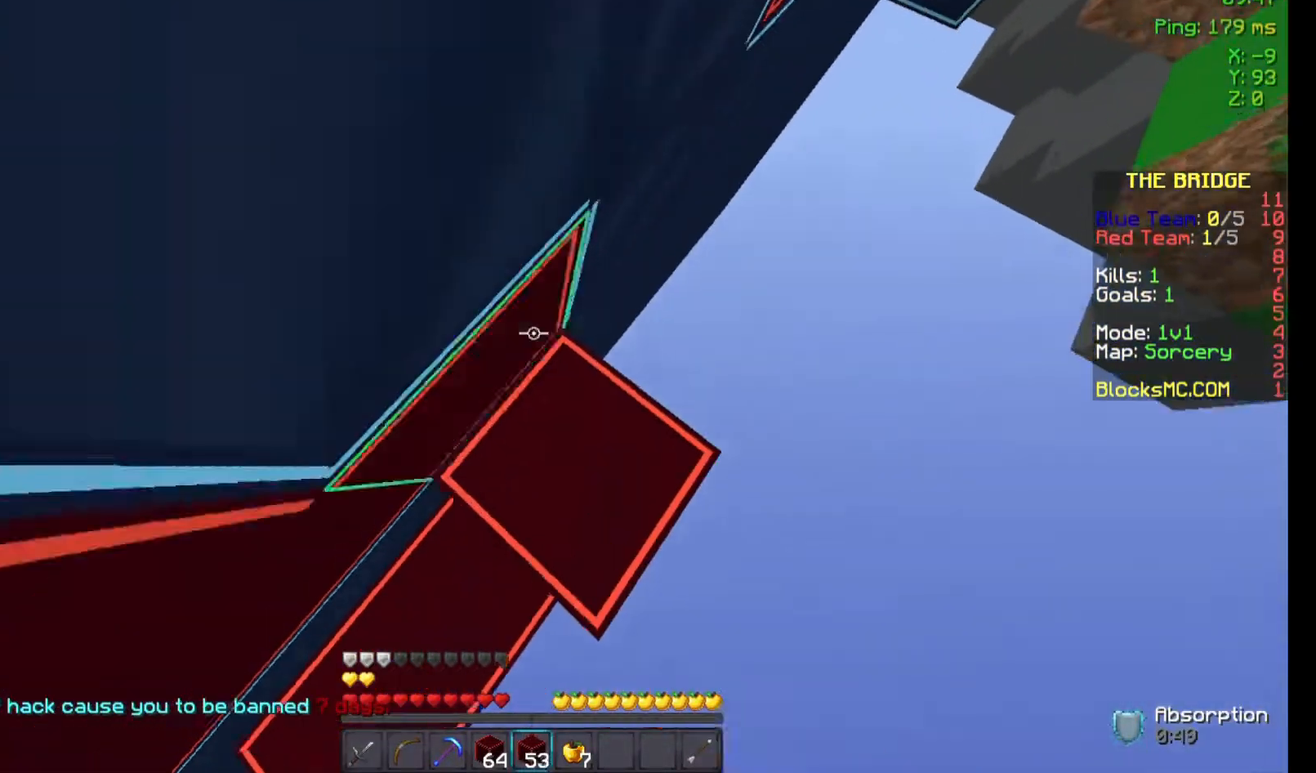
{"keys": ["d", "space", "w"], "mouse": ["right"], "events": [[33, "mouse_right", "up"], [100, "mouse_right", "down"], [133, "mouse_right", "up"], [200, "mouse_right", "down"], [233, "mouse_right", "up"], [367, "mouse_right", "down"], [467, "mouse_right", "up"], [500, "mouse_right", "down"]]}
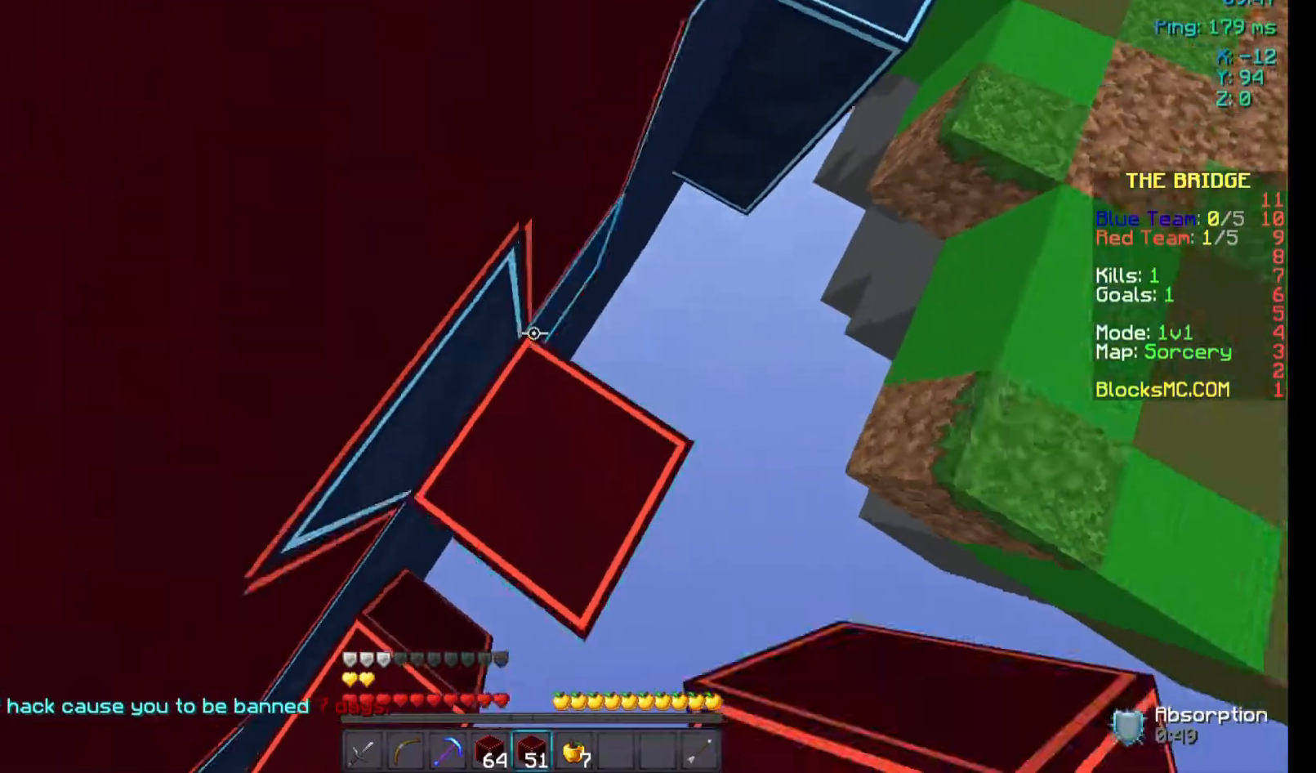
{"keys": ["d", "space", "w"], "mouse": [], "events": [[100, "mouse_right", "up"], [267, "mouse_right", "down"], [367, "mouse_right", "up"], [400, "mouse_right", "down"], [500, "mouse_right", "up"]]}
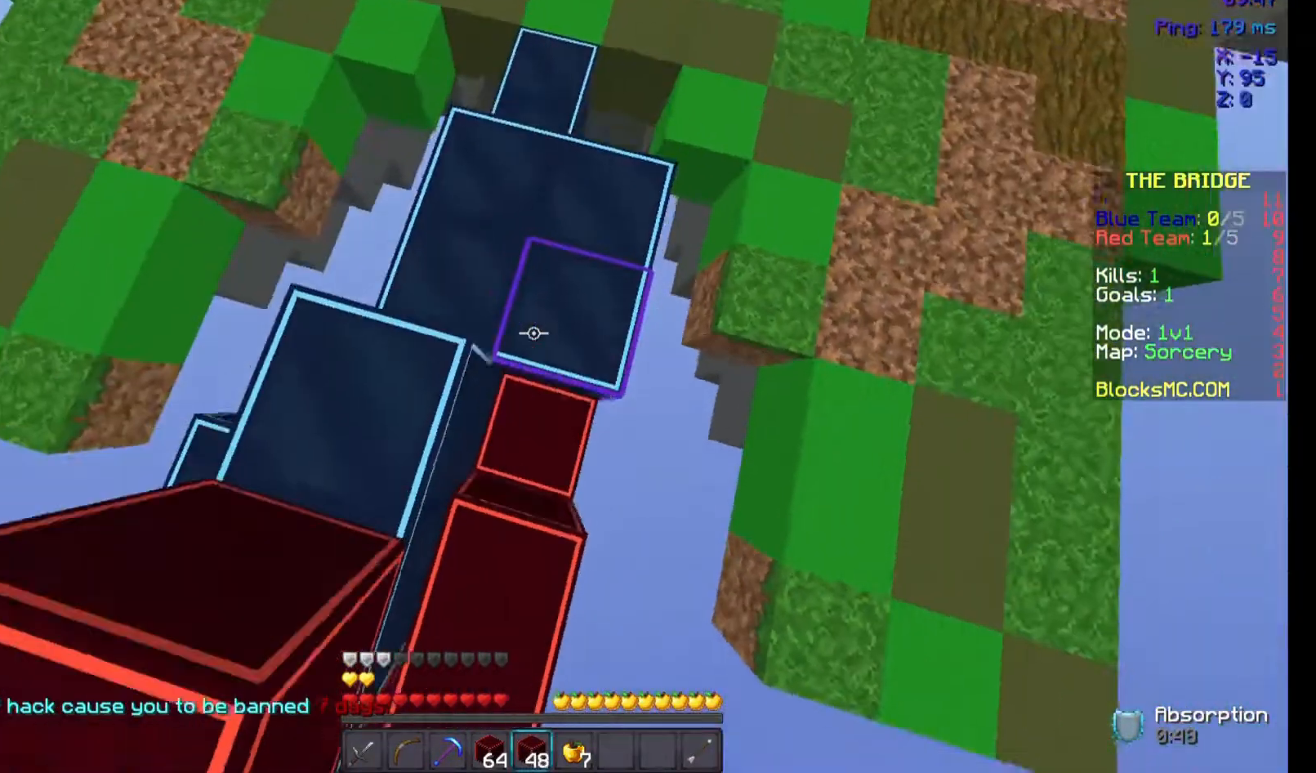
{"keys": ["space", "w"], "mouse": [], "events": [[100, "mouse_right", "down"], [167, "mouse_right", "up"], [200, "mouse_right", "down"], [233, "mouse_right", "up"], [300, "mouse_right", "down"], [367, "mouse_right", "up"], [500, "d", "up"]]}
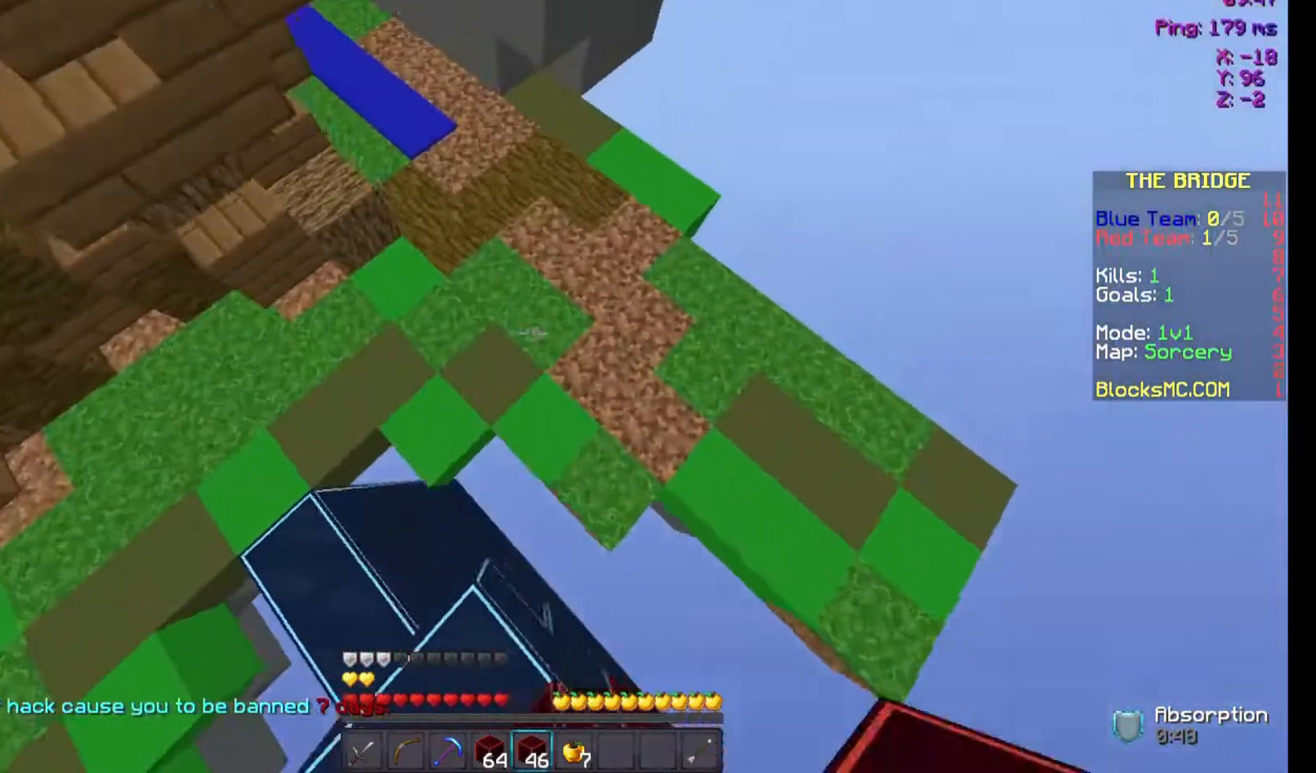
{"keys": ["space", "w"], "mouse": [], "events": [[200, "space", "up"], [267, "space", "down"]]}
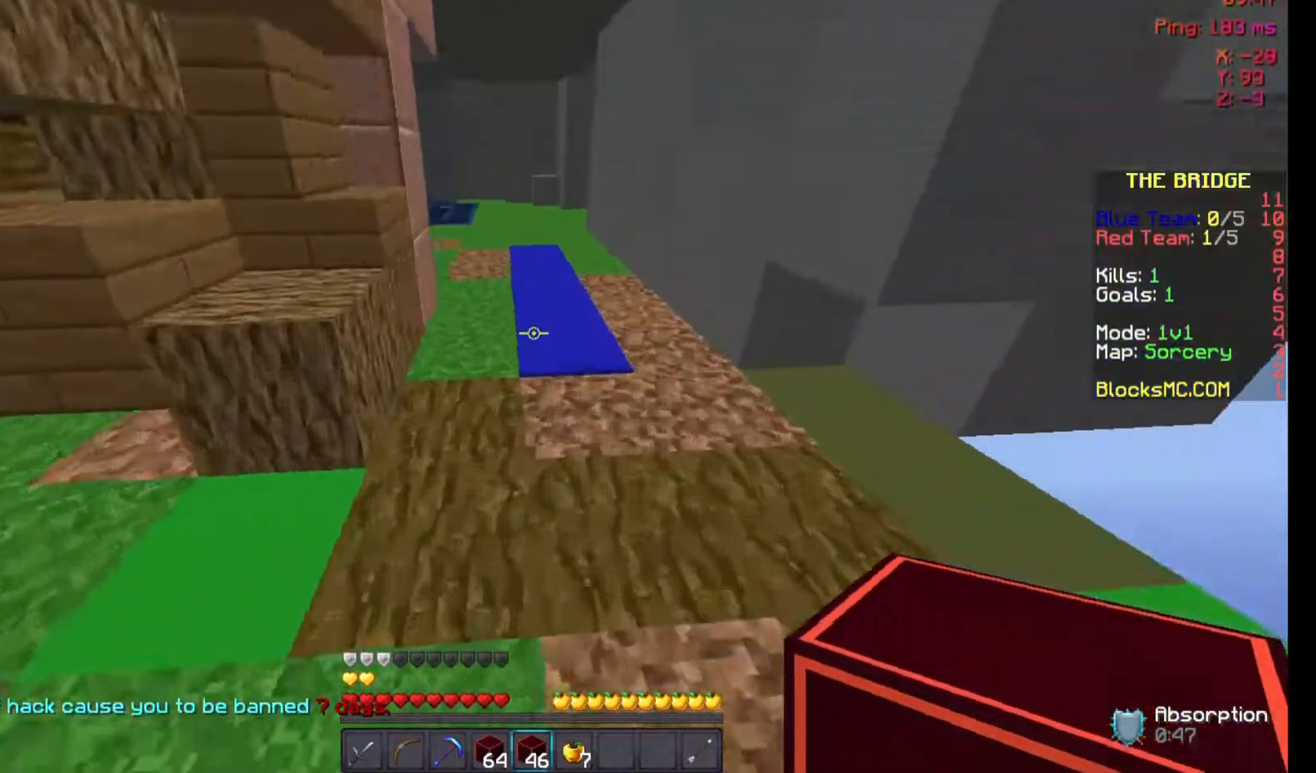
{"keys": ["space", "w"], "mouse": [], "events": []}
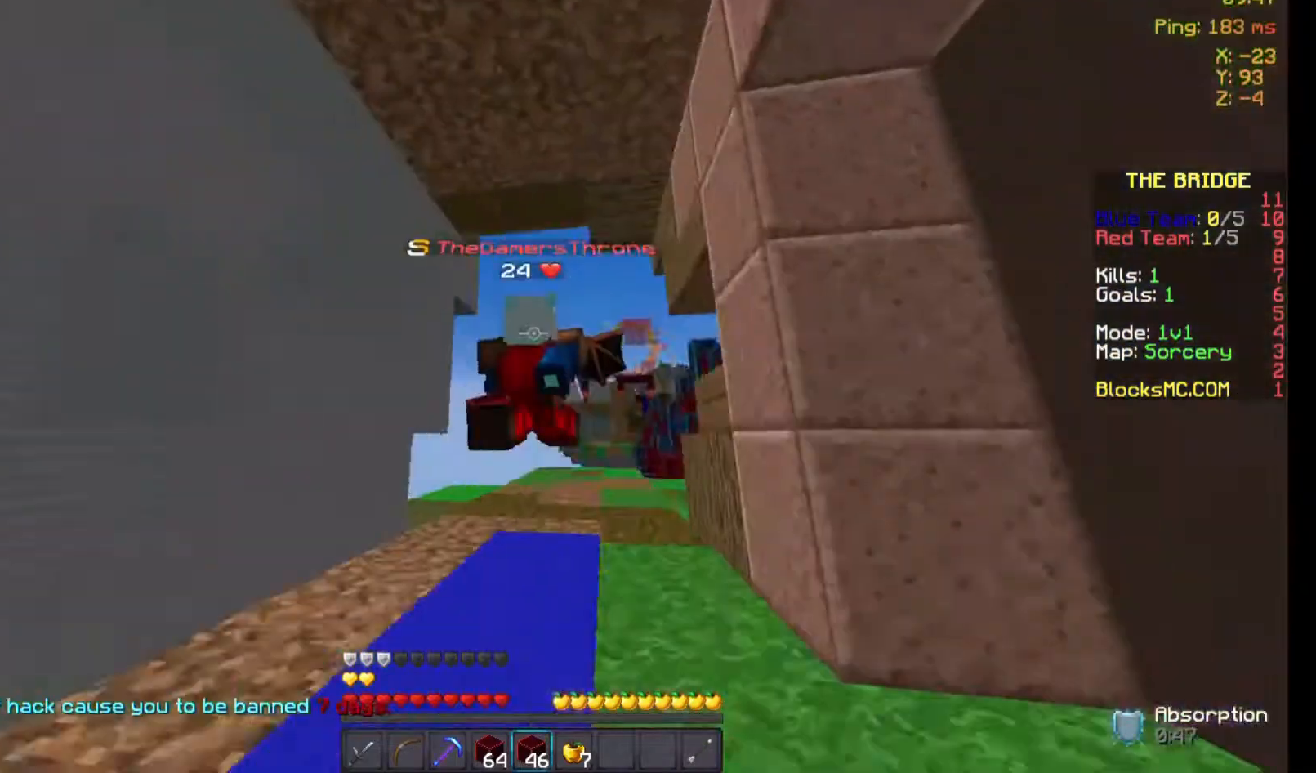
{"keys": ["space", "w"], "mouse": [], "events": []}
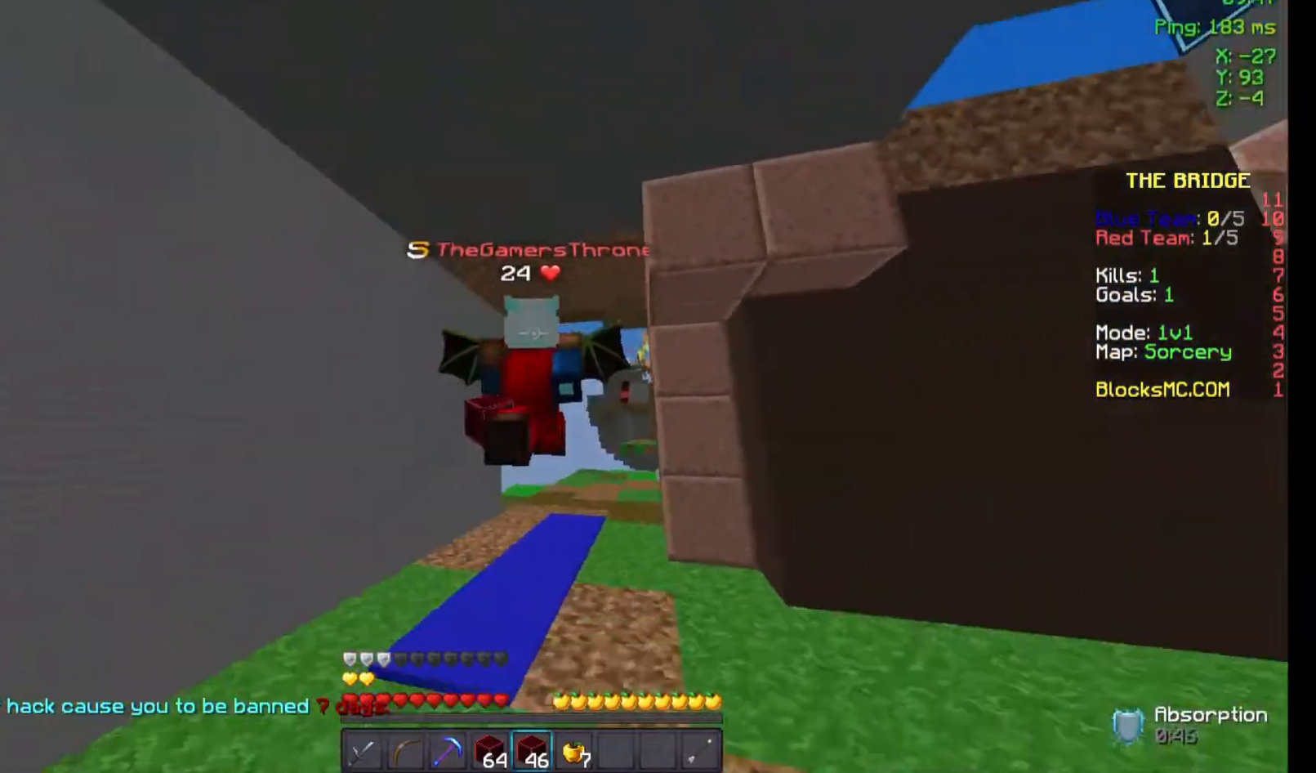
{"keys": ["space", "w"], "mouse": [], "events": []}
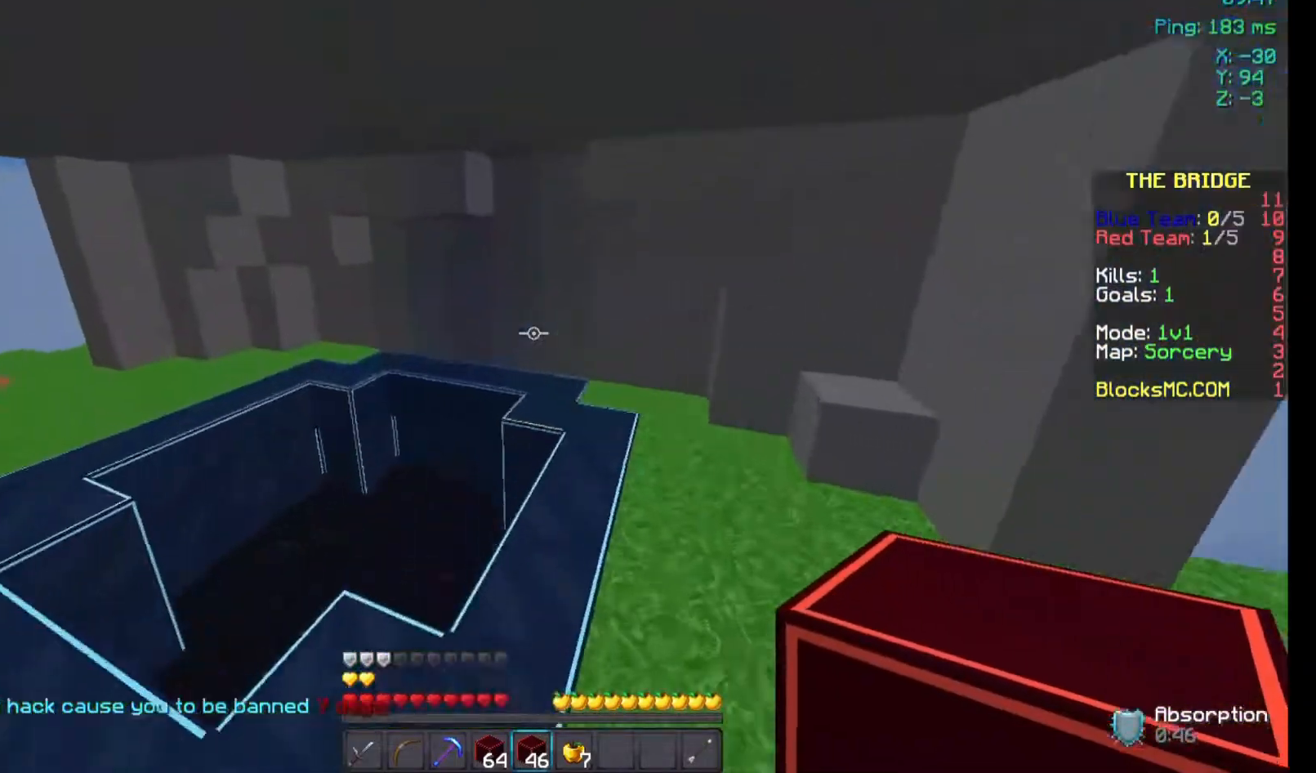
{"keys": ["w"], "mouse": [], "events": [[67, "space", "up"]]}
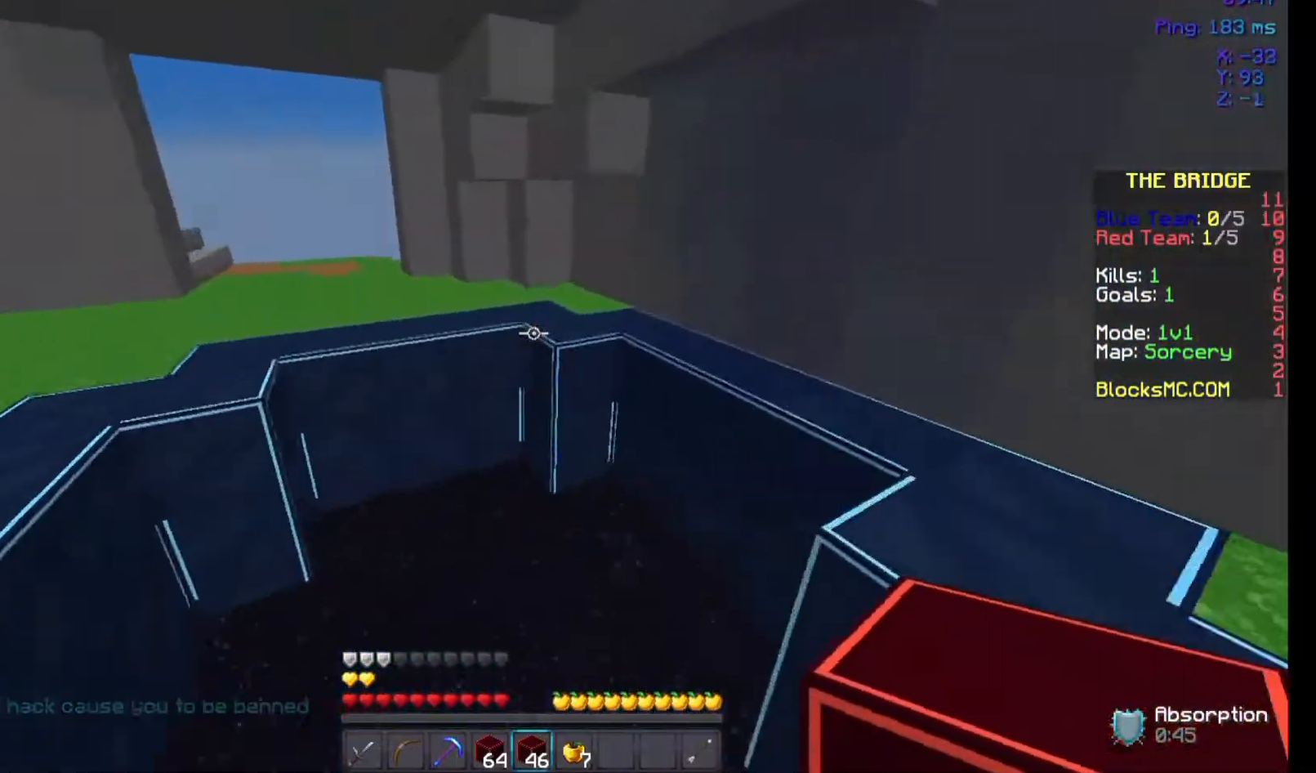
{"keys": ["w"], "mouse": [], "events": []}
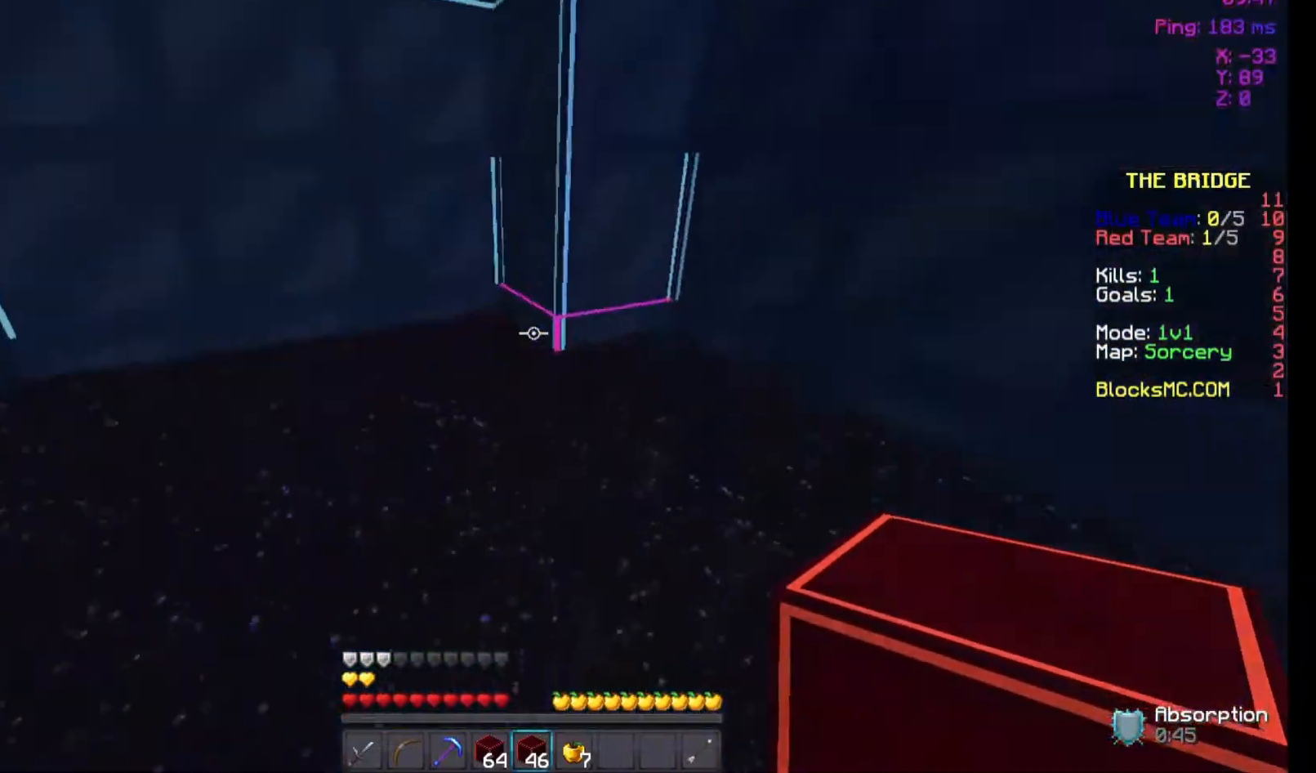
{"keys": ["s"], "mouse": [], "events": [[400, "w", "up"], [467, "s", "down"]]}
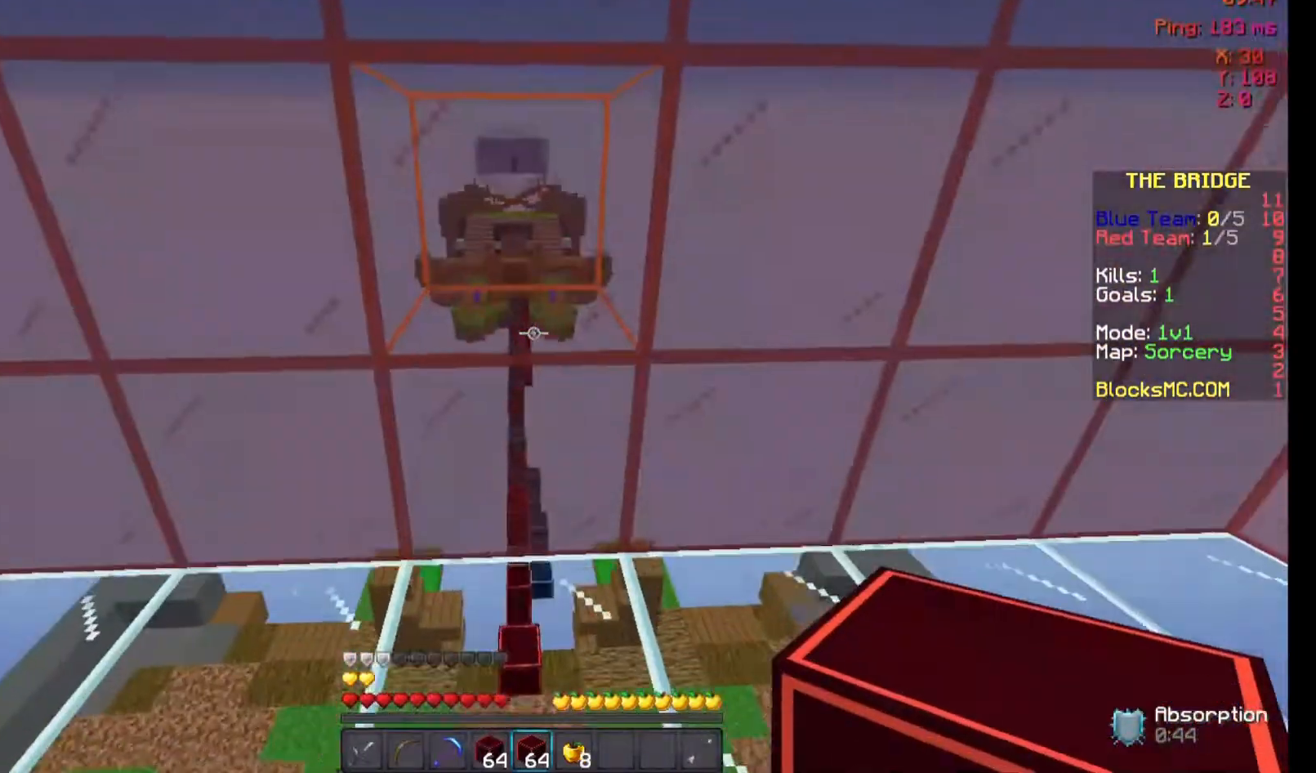
{"keys": ["s"], "mouse": ["right"], "events": [[67, "mouse_right", "down"]]}
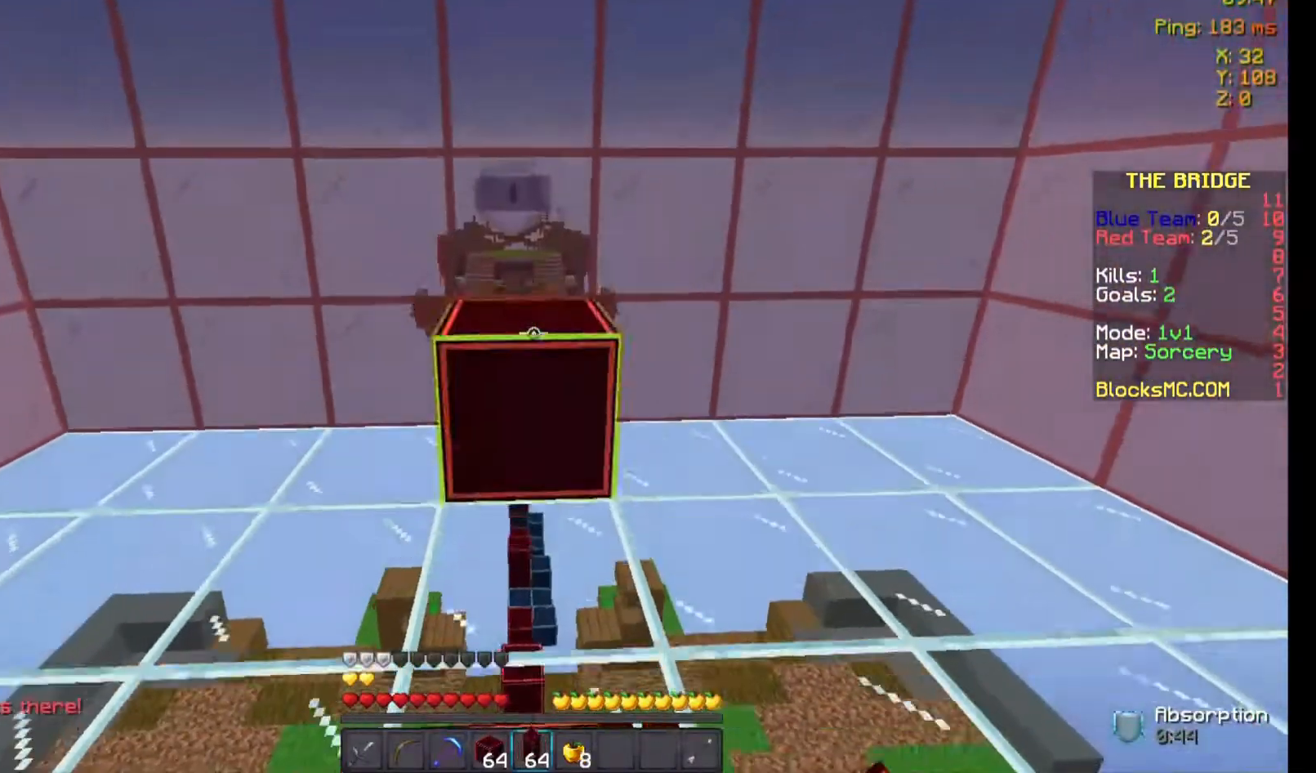
{"keys": ["a", "s"], "mouse": ["right"], "events": [[100, "d", "down"], [400, "a", "down"], [400, "mouse_left", "down"], [467, "d", "up"], [500, "mouse_left", "up"]]}
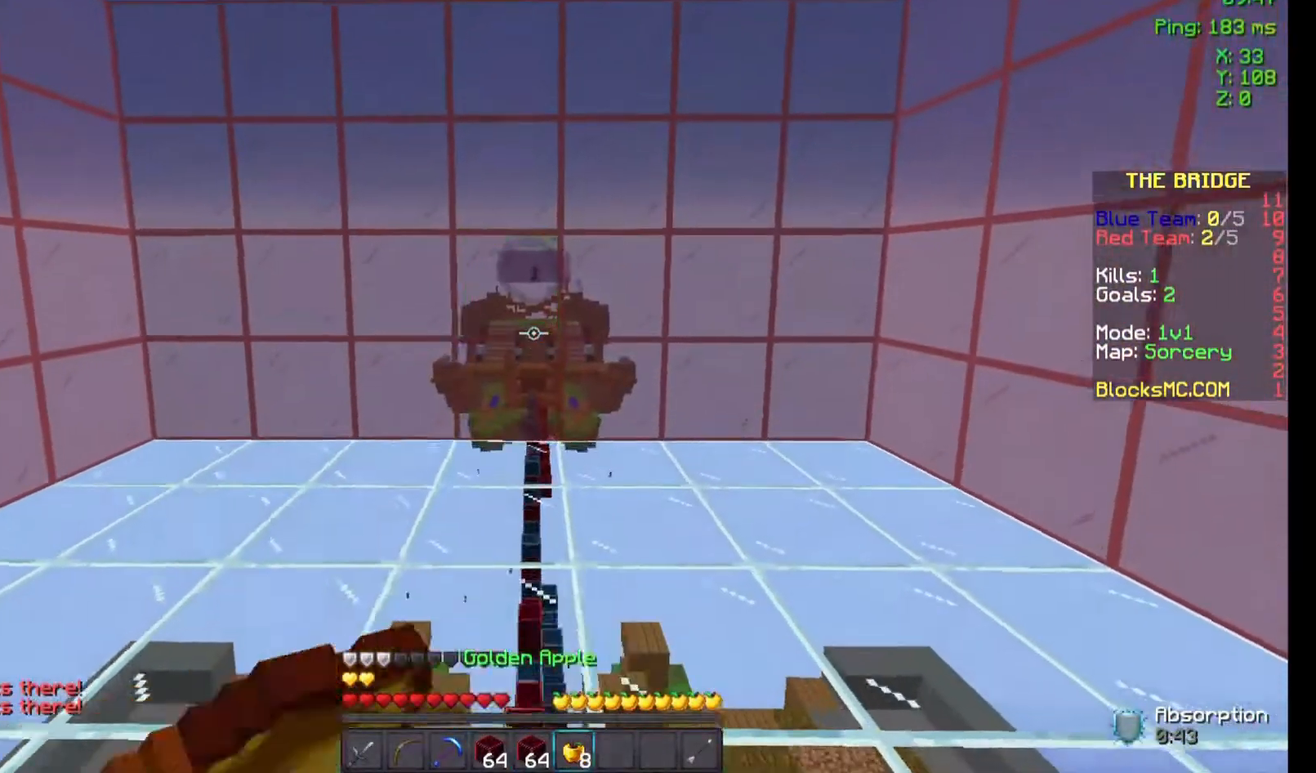
{"keys": ["a", "w"], "mouse": ["left", "right"], "events": [[100, "d", "down"], [167, "mouse_left", "down"], [167, "s", "up"], [200, "a", "up"], [200, "mouse_left", "up"], [267, "mouse_left", "down"], [267, "w", "down"], [367, "a", "down"], [367, "mouse_left", "up"], [400, "d", "up"], [433, "mouse_left", "down"]]}
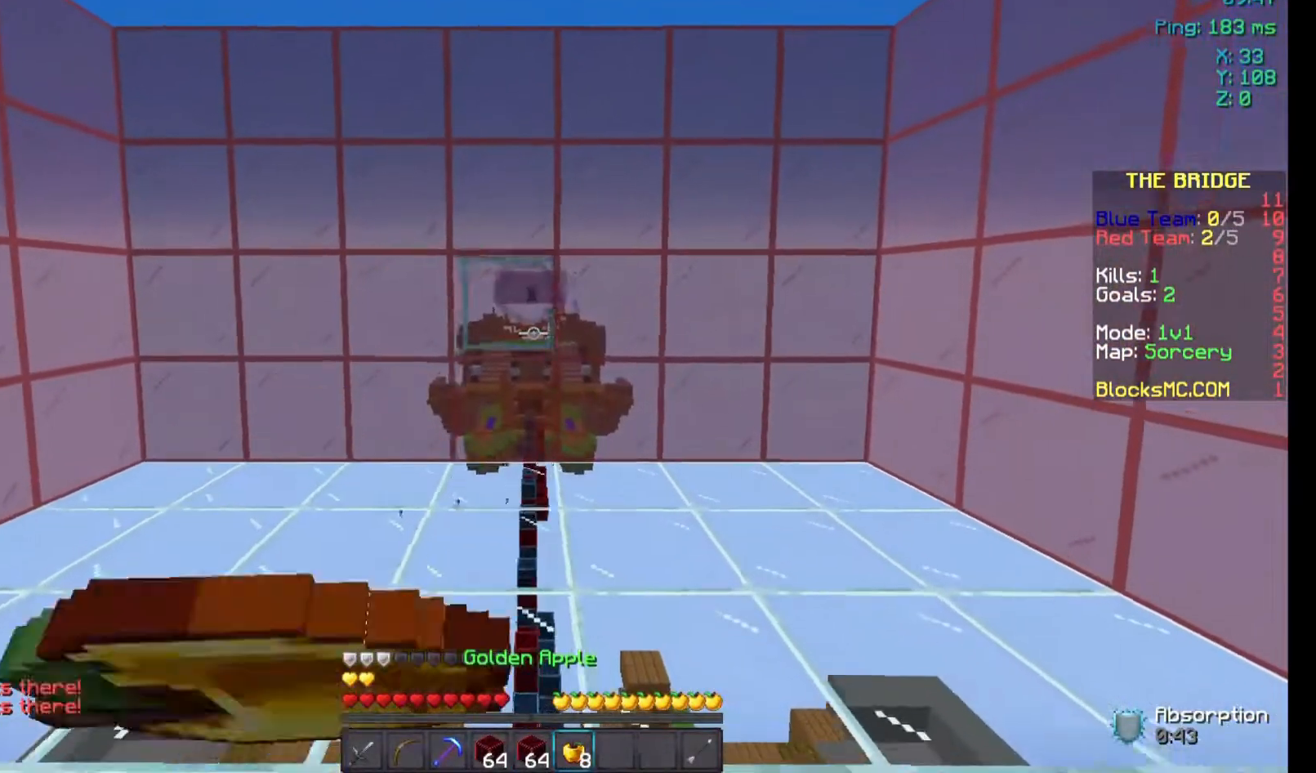
{"keys": ["a", "w"], "mouse": ["left", "right"], "events": [[33, "mouse_left", "up"], [200, "d", "down"], [267, "a", "up"], [300, "mouse_left", "down"], [400, "mouse_left", "up"], [467, "a", "down"], [467, "mouse_left", "down"], [500, "d", "up"]]}
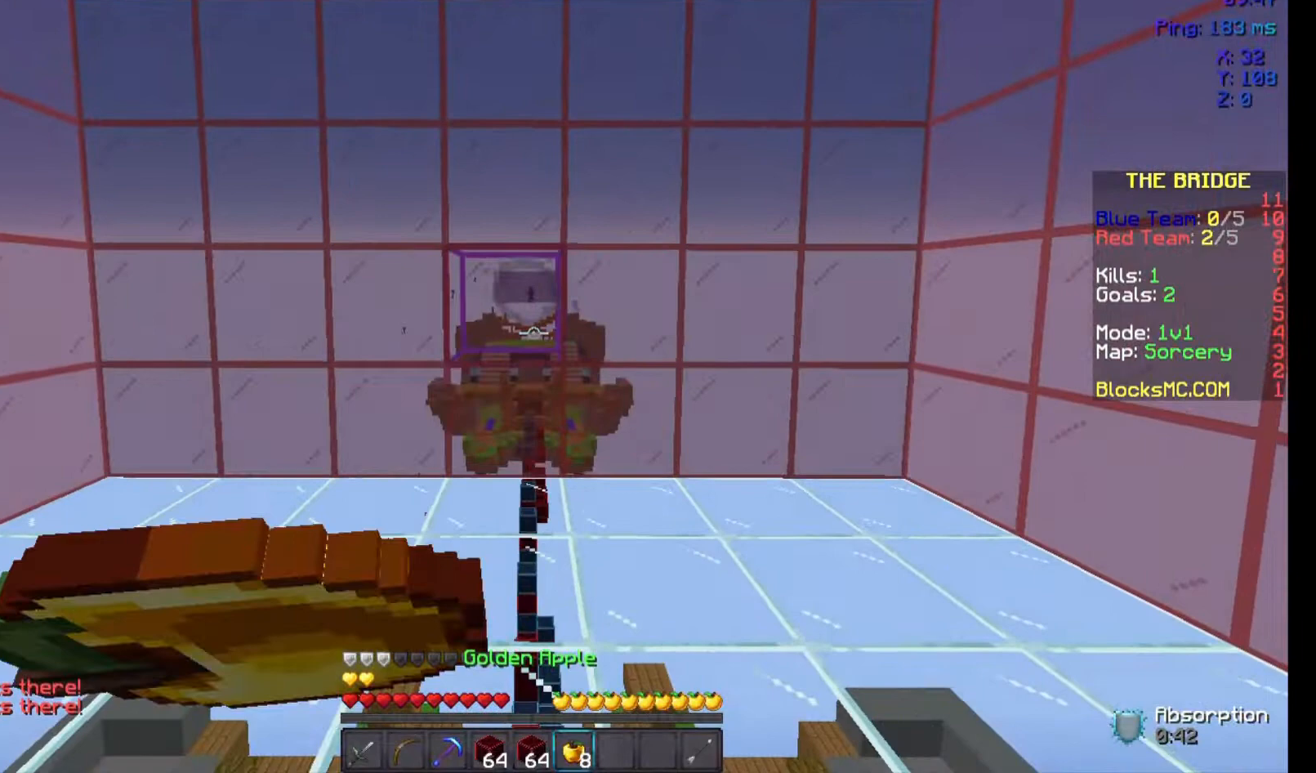
{"keys": ["s"], "mouse": ["left", "right"], "events": [[100, "mouse_left", "up"], [133, "mouse_left", "down"], [233, "d", "down"], [233, "mouse_left", "up"], [300, "a", "up"], [333, "mouse_left", "down"], [400, "w", "up"], [467, "mouse_left", "up"], [467, "s", "down"], [500, "d", "up"], [500, "mouse_left", "down"]]}
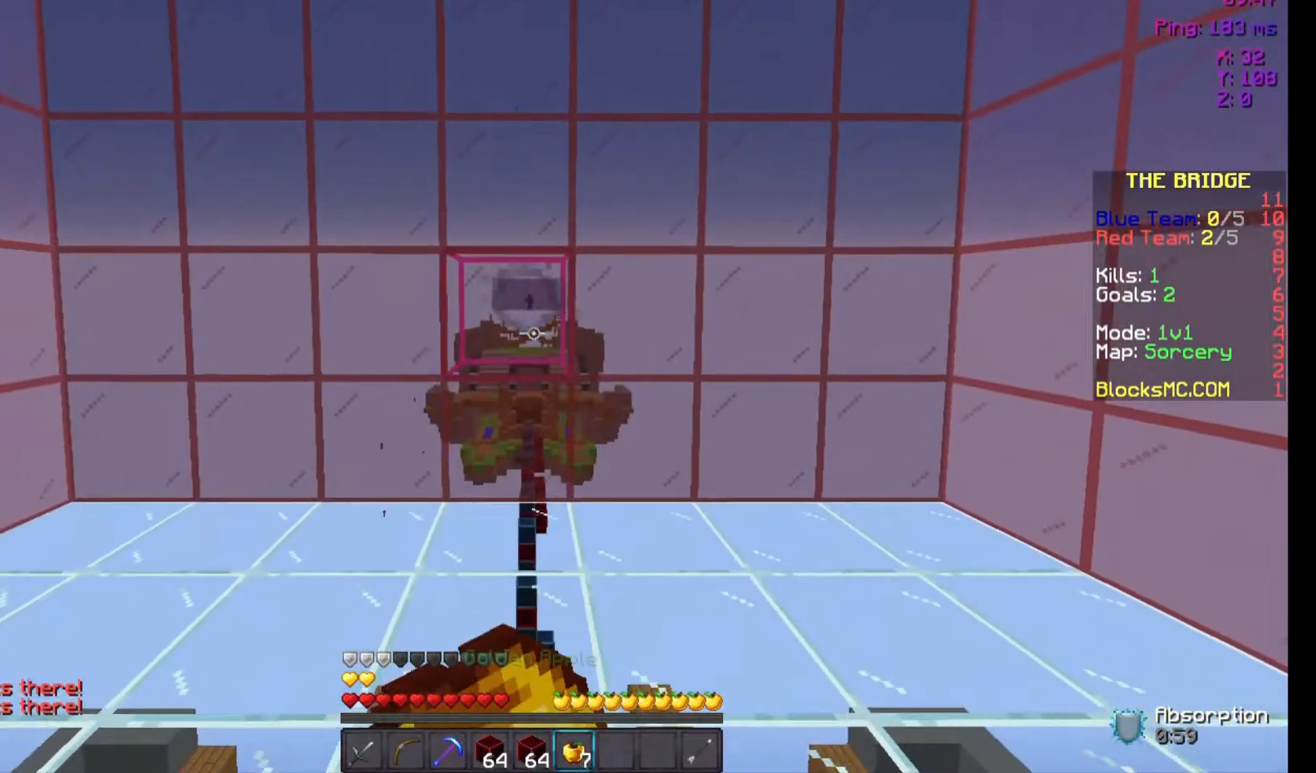
{"keys": ["s"], "mouse": ["left", "right"], "events": [[133, "mouse_left", "up"], [200, "mouse_left", "down"]]}